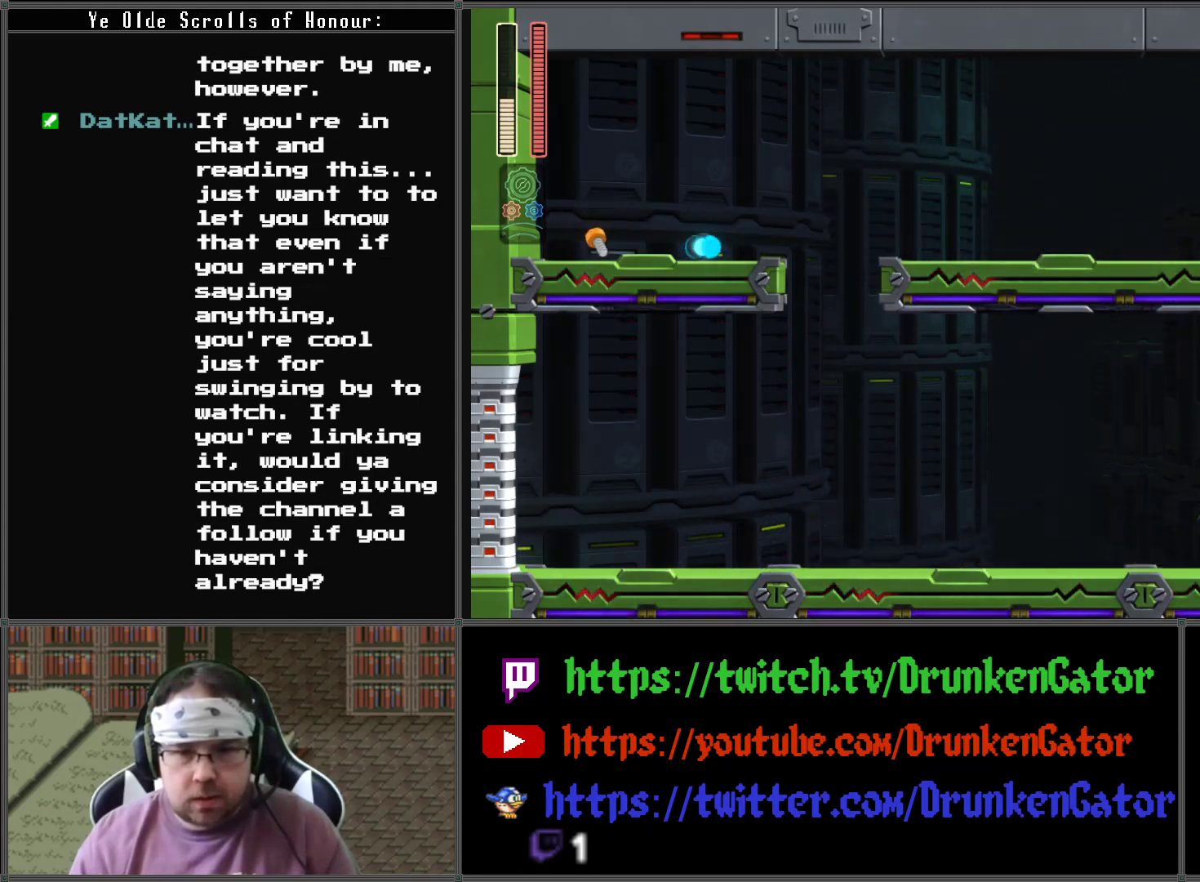
Gameplay with a controller (Xbox layout); each line is a JSON object with the inputs held at the frame after it. "events" lists button and stick changes between this image and that frame as [ms after this image, input, new state], when the widget could be followed in between.
{"buttons": ["A", "DPAD_LEFT"], "left_stick": "center", "right_stick": "center", "events": [[133, "A", "up"], [167, "DPAD_RIGHT", "up"], [333, "A", "down"], [333, "DPAD_LEFT", "down"]]}
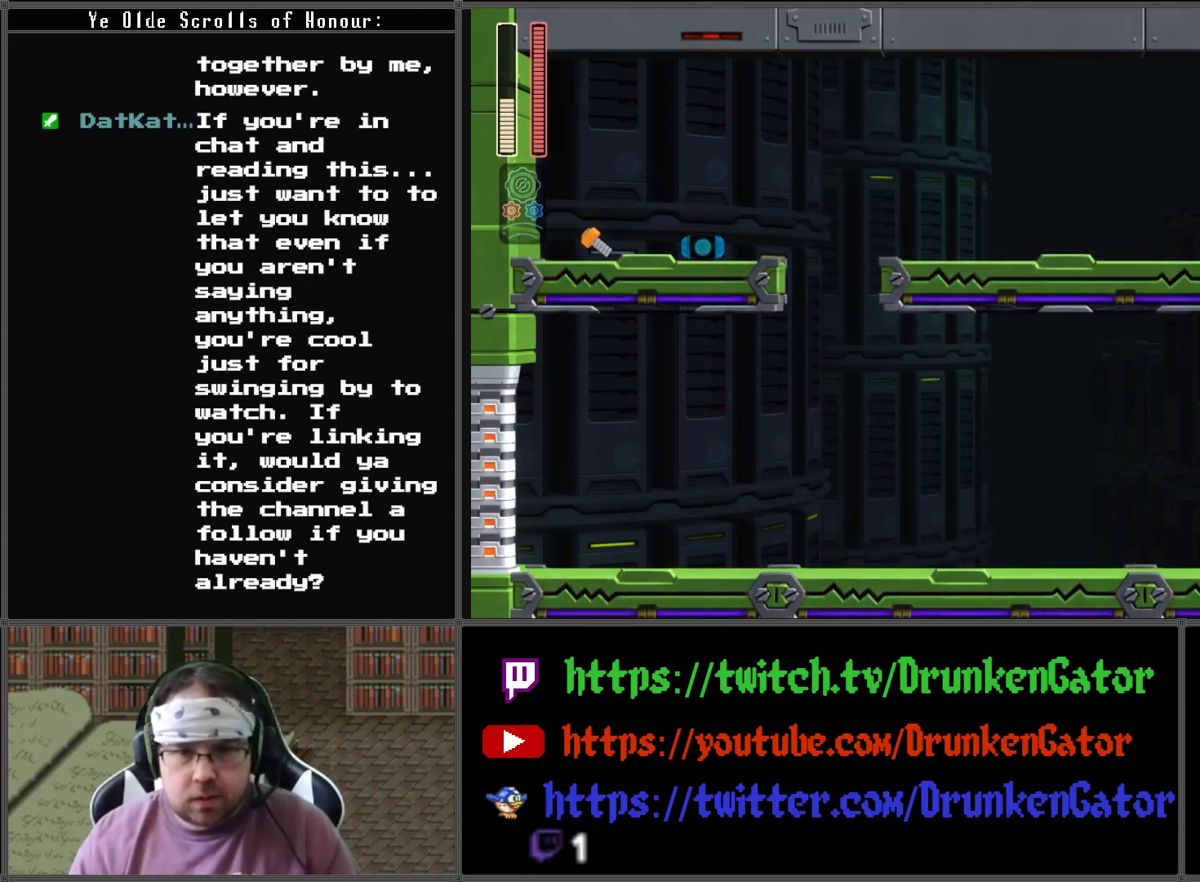
{"buttons": ["A", "DPAD_DOWN", "DPAD_LEFT"], "left_stick": "center", "right_stick": "center", "events": [[233, "A", "up"], [300, "DPAD_DOWN", "down"], [367, "A", "down"]]}
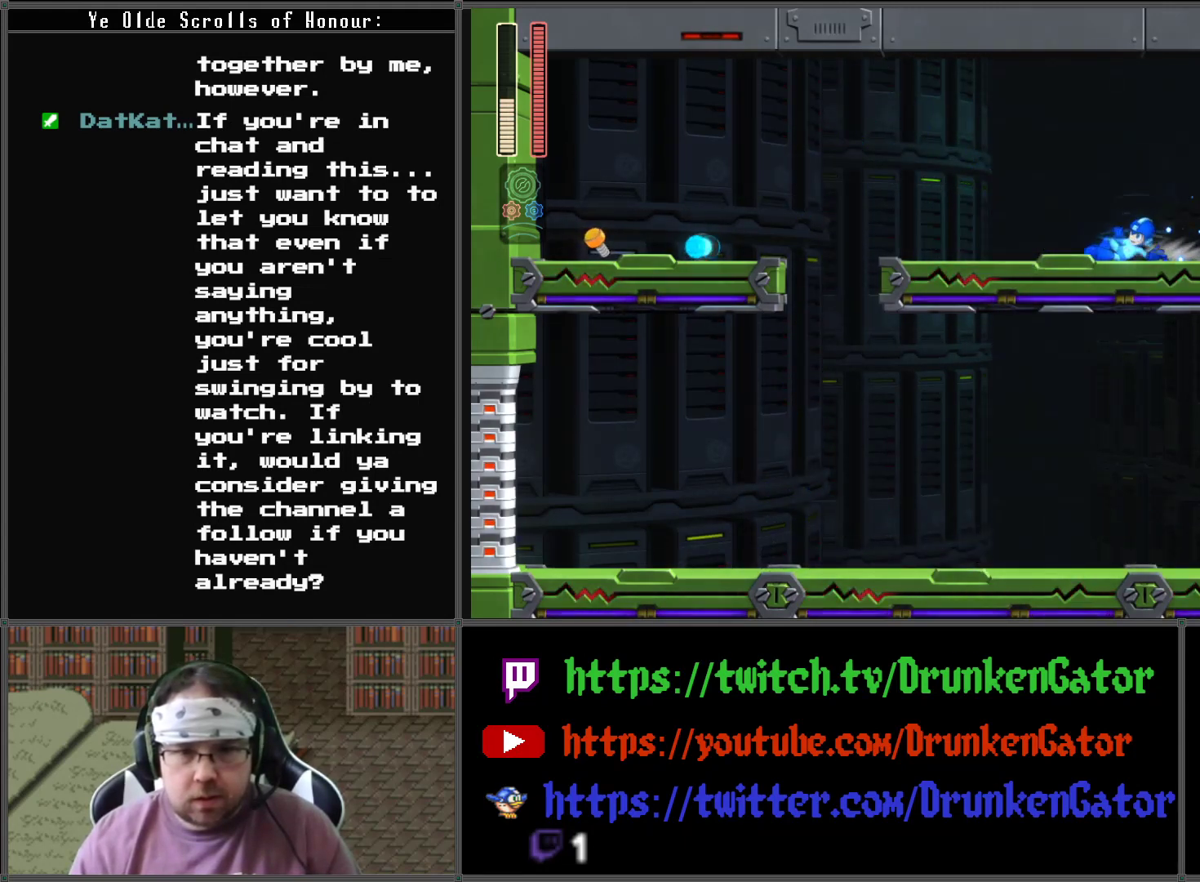
{"buttons": ["DPAD_LEFT"], "left_stick": "center", "right_stick": "center", "events": [[100, "DPAD_DOWN", "up"], [167, "A", "up"]]}
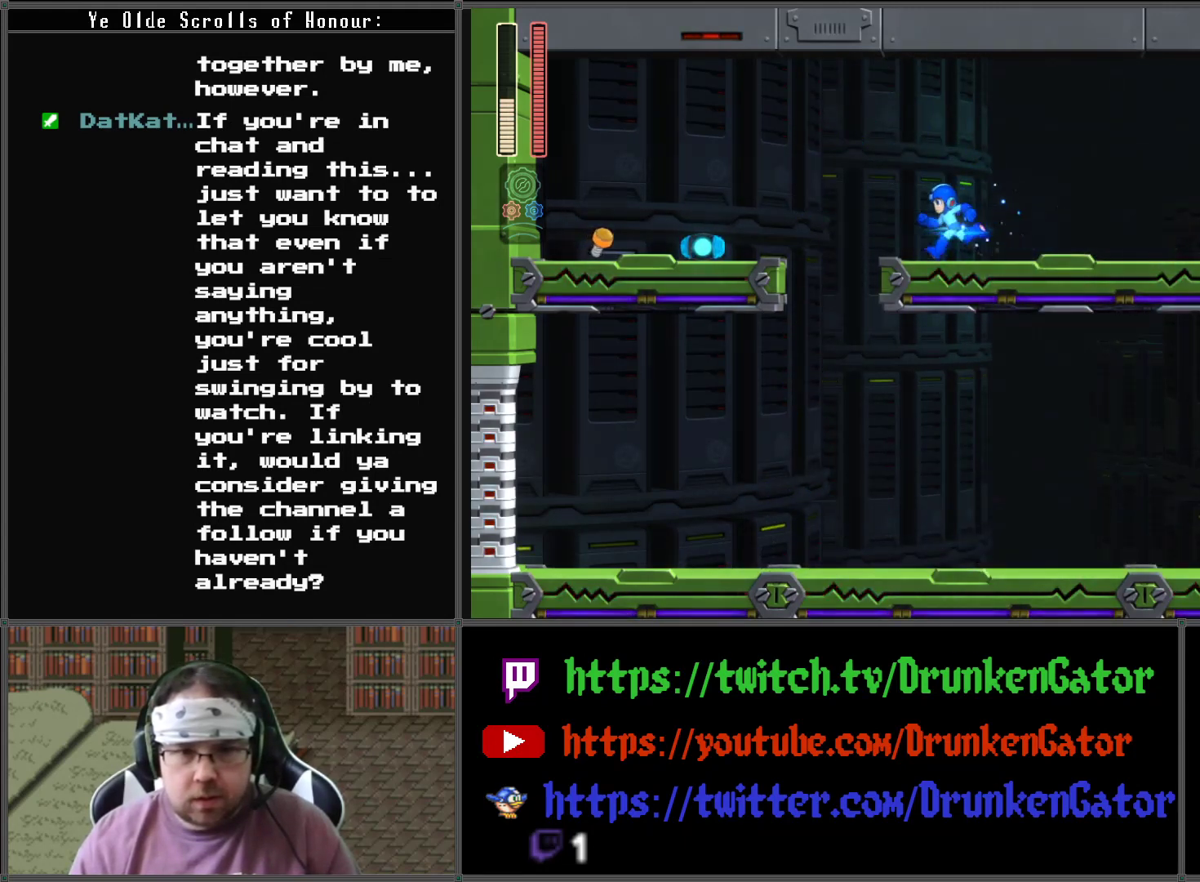
{"buttons": ["A", "DPAD_LEFT"], "left_stick": "center", "right_stick": "center", "events": [[200, "A", "down"]]}
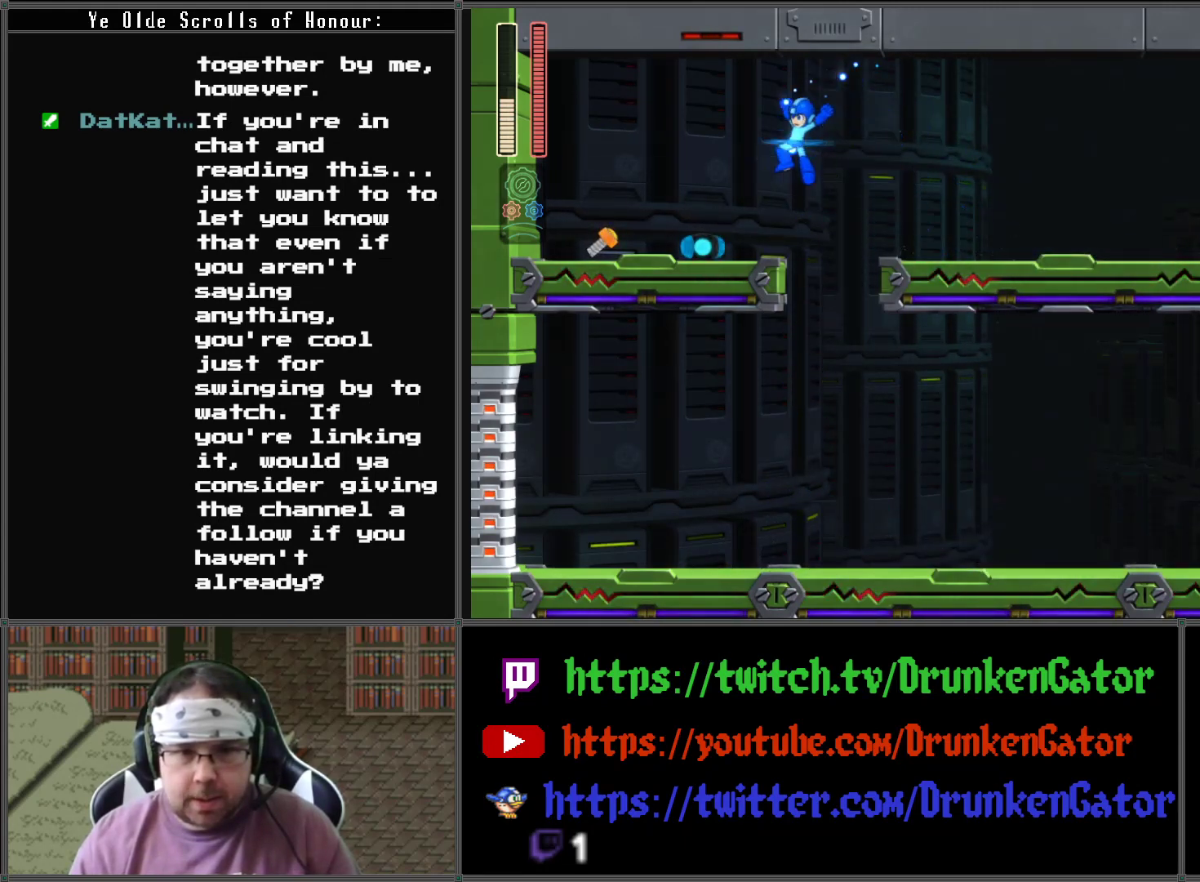
{"buttons": ["A", "DPAD_DOWN", "DPAD_LEFT"], "left_stick": "center", "right_stick": "center", "events": [[33, "A", "up"], [133, "DPAD_DOWN", "down"], [200, "A", "down"]]}
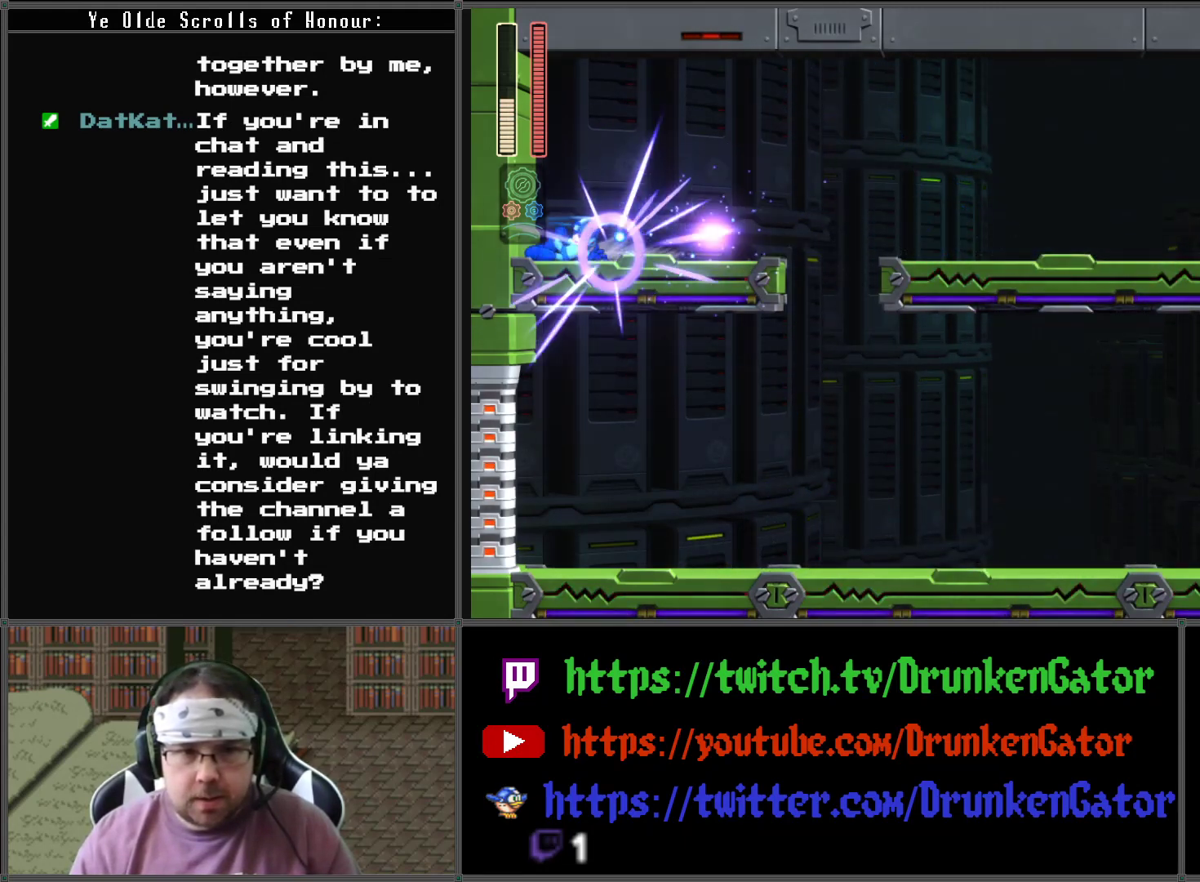
{"buttons": ["A", "DPAD_DOWN", "DPAD_RIGHT"], "left_stick": "center", "right_stick": "center", "events": [[167, "DPAD_DOWN", "up"], [167, "DPAD_LEFT", "up"], [200, "A", "up"], [200, "DPAD_RIGHT", "down"], [433, "A", "down"], [433, "DPAD_DOWN", "down"]]}
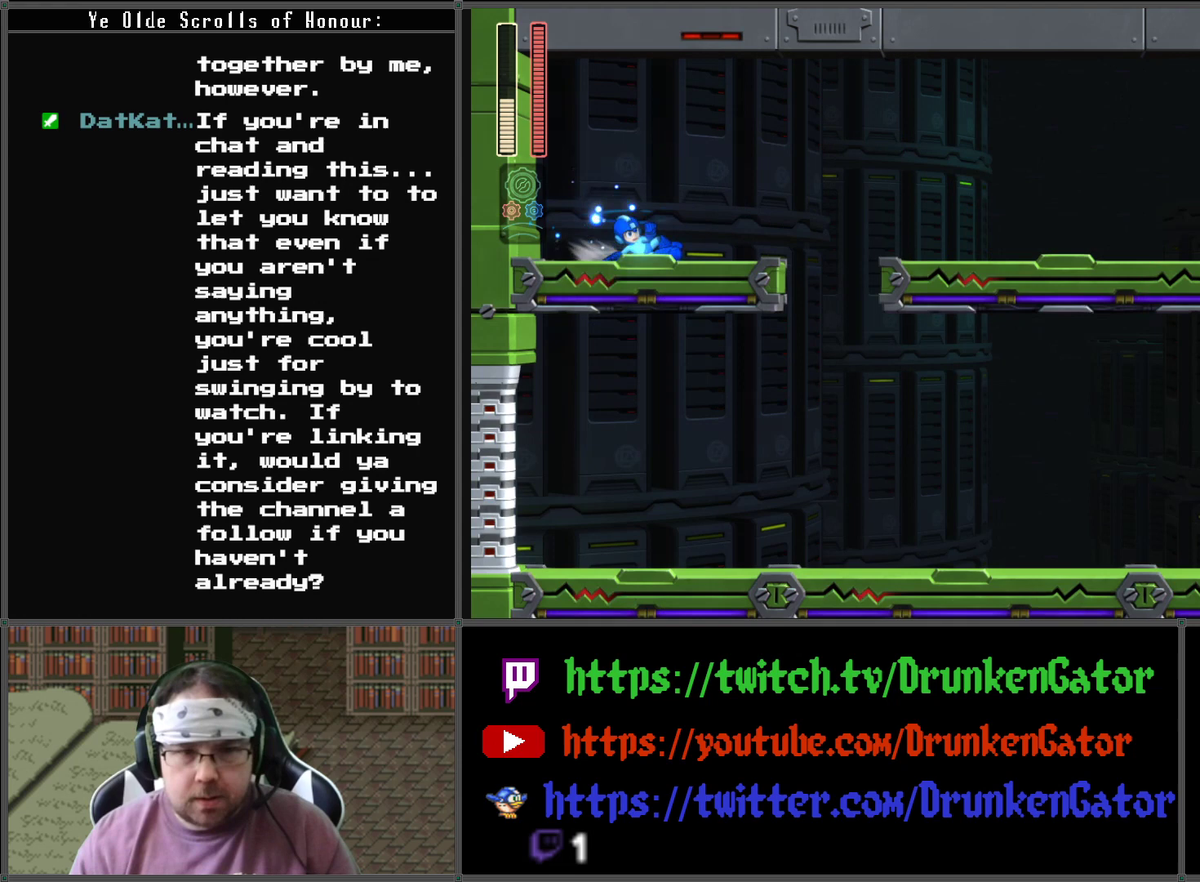
{"buttons": ["DPAD_DOWN", "DPAD_RIGHT"], "left_stick": "center", "right_stick": "center", "events": [[400, "A", "up"]]}
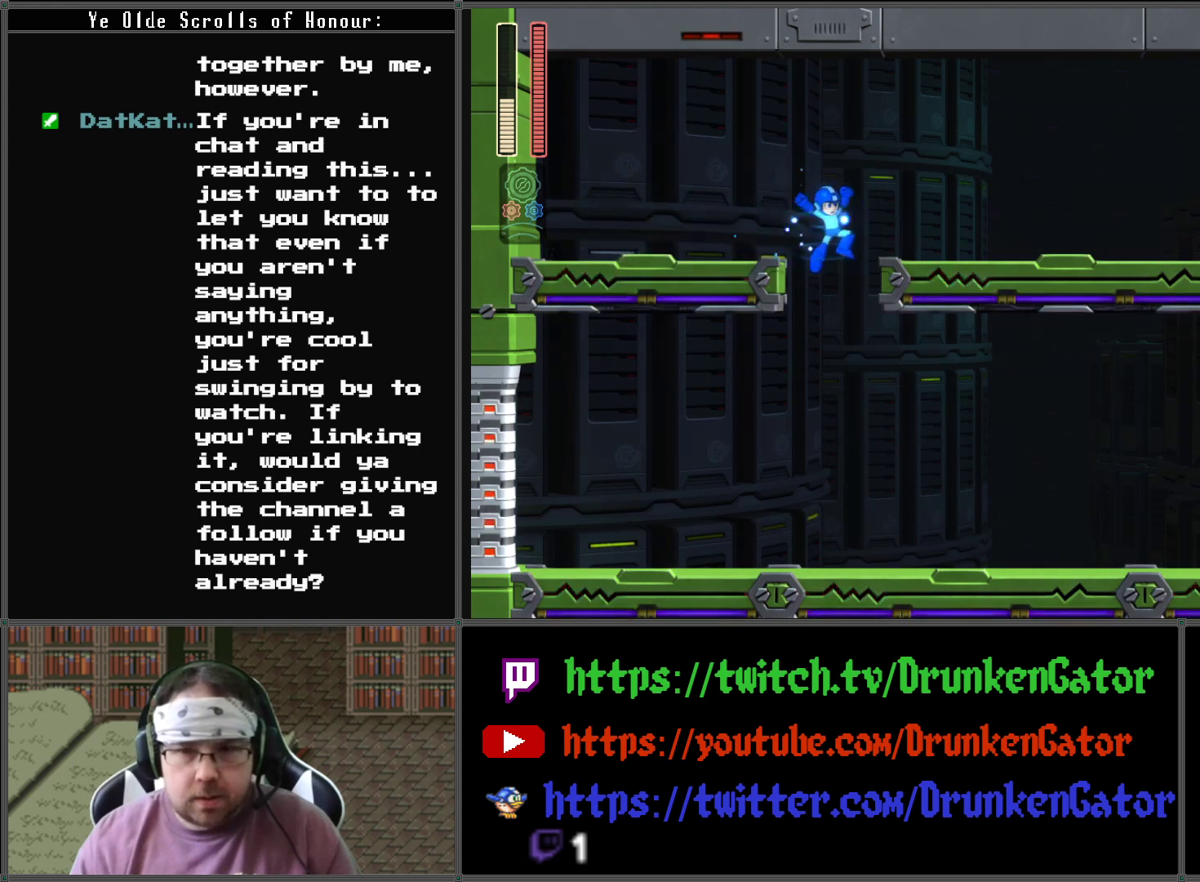
{"buttons": ["A", "DPAD_DOWN", "DPAD_RIGHT"], "left_stick": "center", "right_stick": "center", "events": [[467, "A", "down"]]}
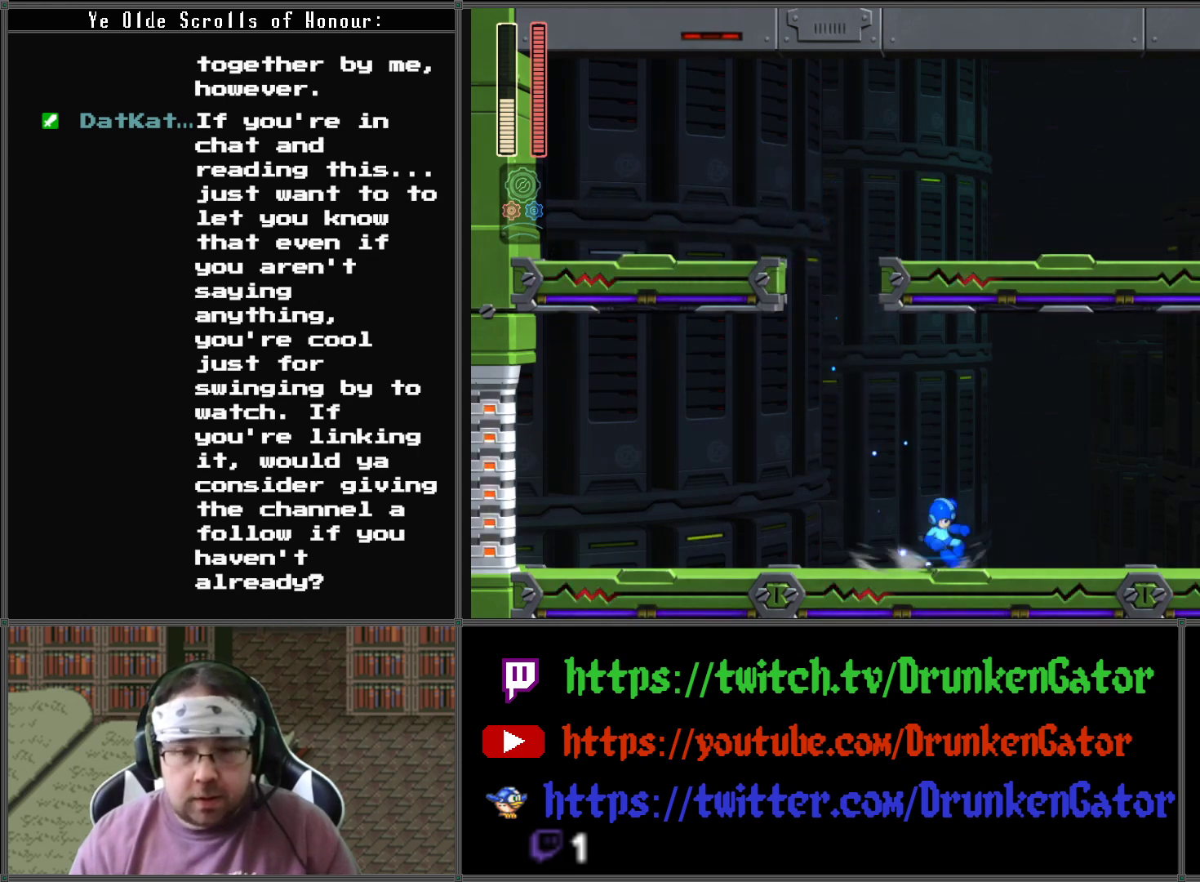
{"buttons": ["DPAD_DOWN", "DPAD_RIGHT"], "left_stick": "center", "right_stick": "center", "events": [[400, "A", "up"]]}
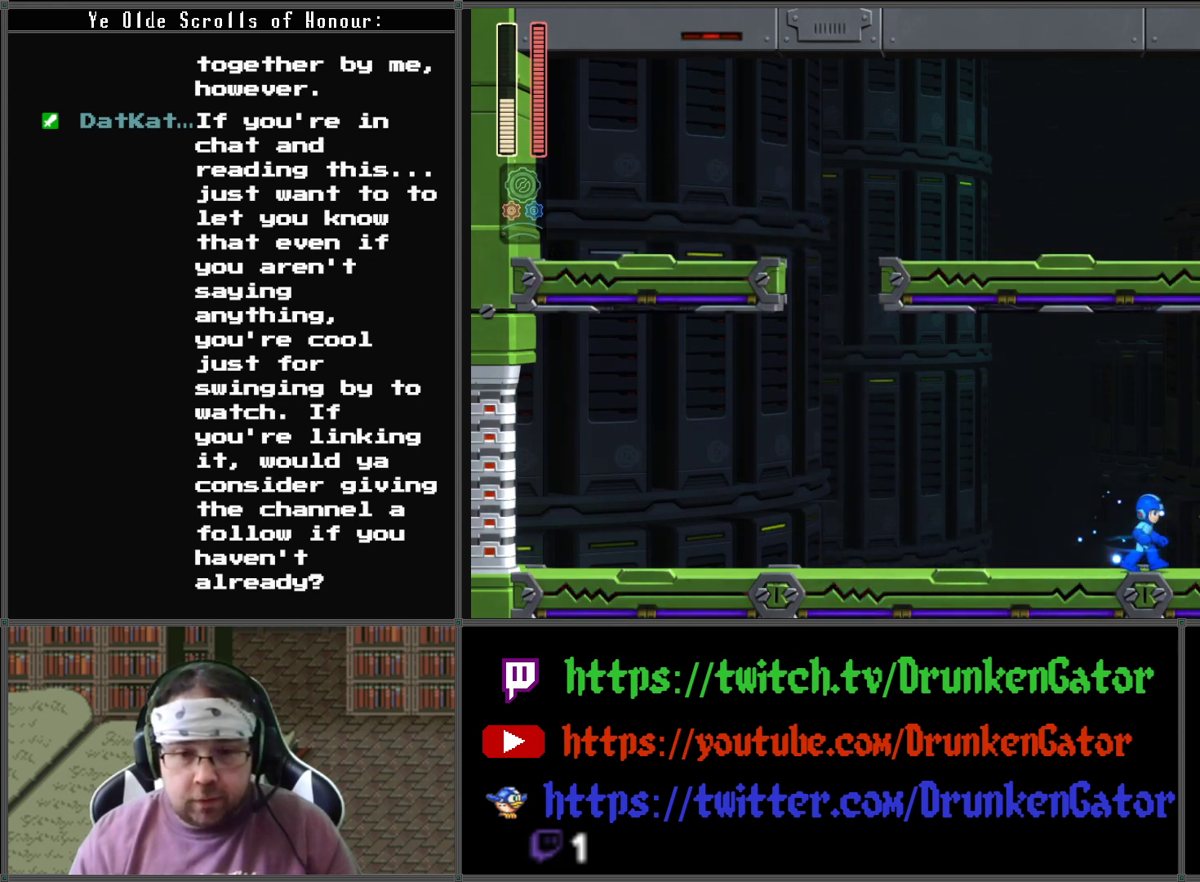
{"buttons": ["DPAD_DOWN", "DPAD_RIGHT"], "left_stick": "center", "right_stick": "center", "events": [[33, "A", "down"], [367, "A", "up"]]}
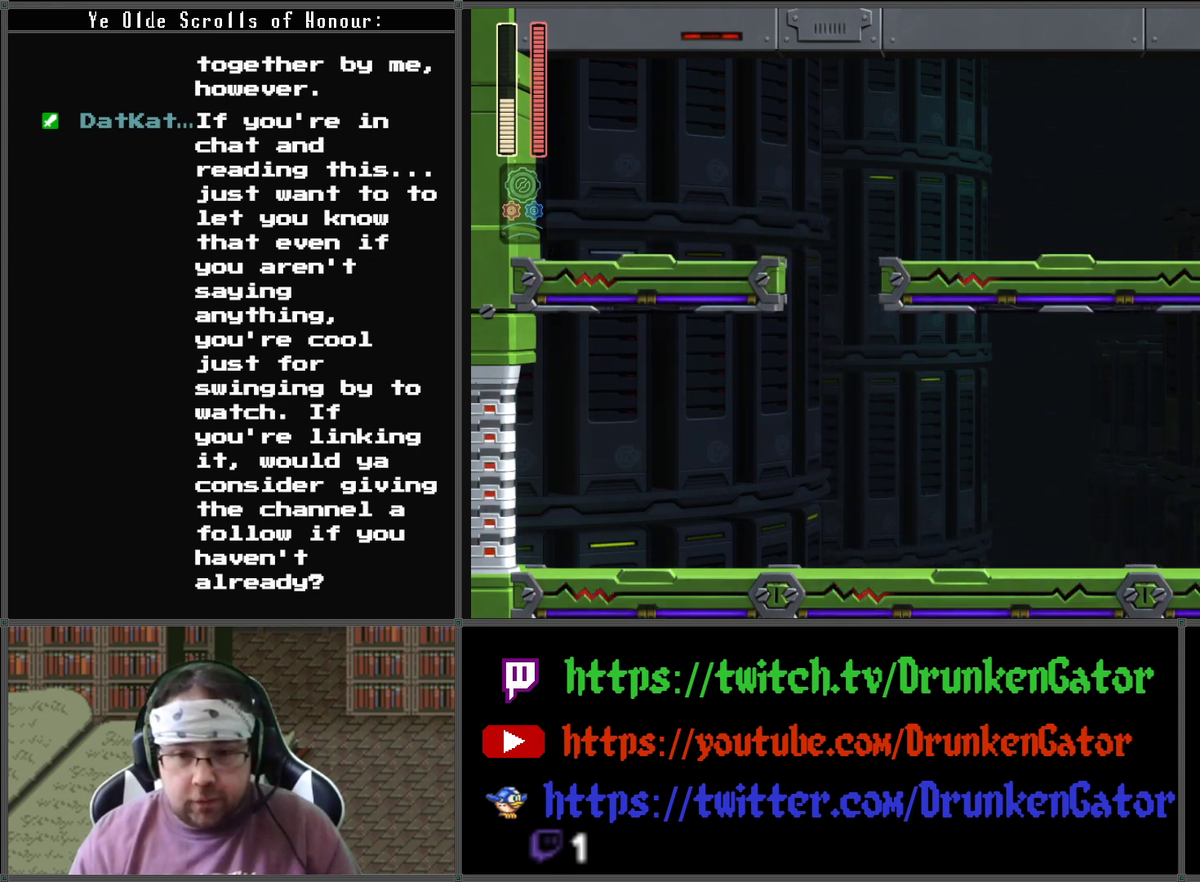
{"buttons": ["DPAD_LEFT"], "left_stick": "center", "right_stick": "center", "events": [[233, "DPAD_DOWN", "up"], [433, "DPAD_LEFT", "down"], [433, "DPAD_RIGHT", "up"]]}
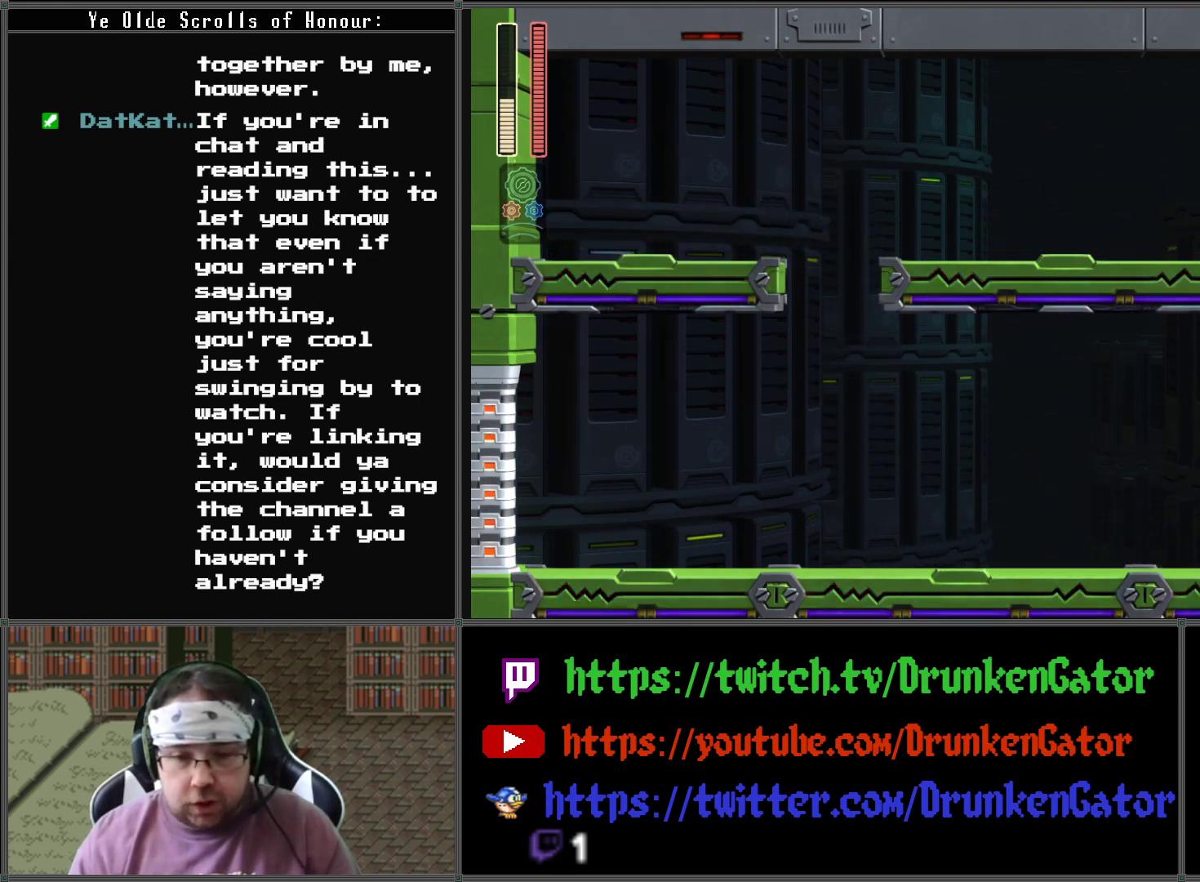
{"buttons": [], "left_stick": "center", "right_stick": "center", "events": [[267, "DPAD_LEFT", "up"]]}
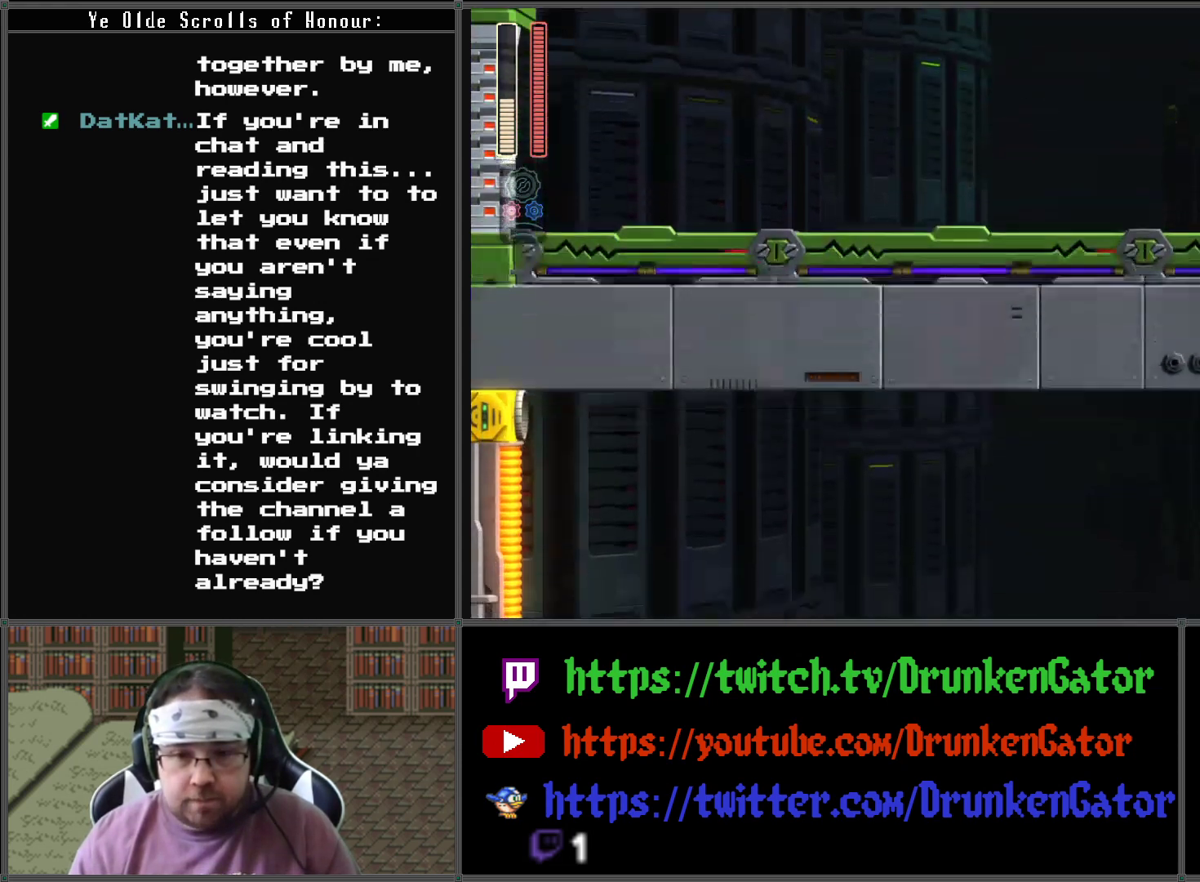
{"buttons": ["DPAD_LEFT"], "left_stick": "center", "right_stick": "center", "events": [[467, "DPAD_LEFT", "down"]]}
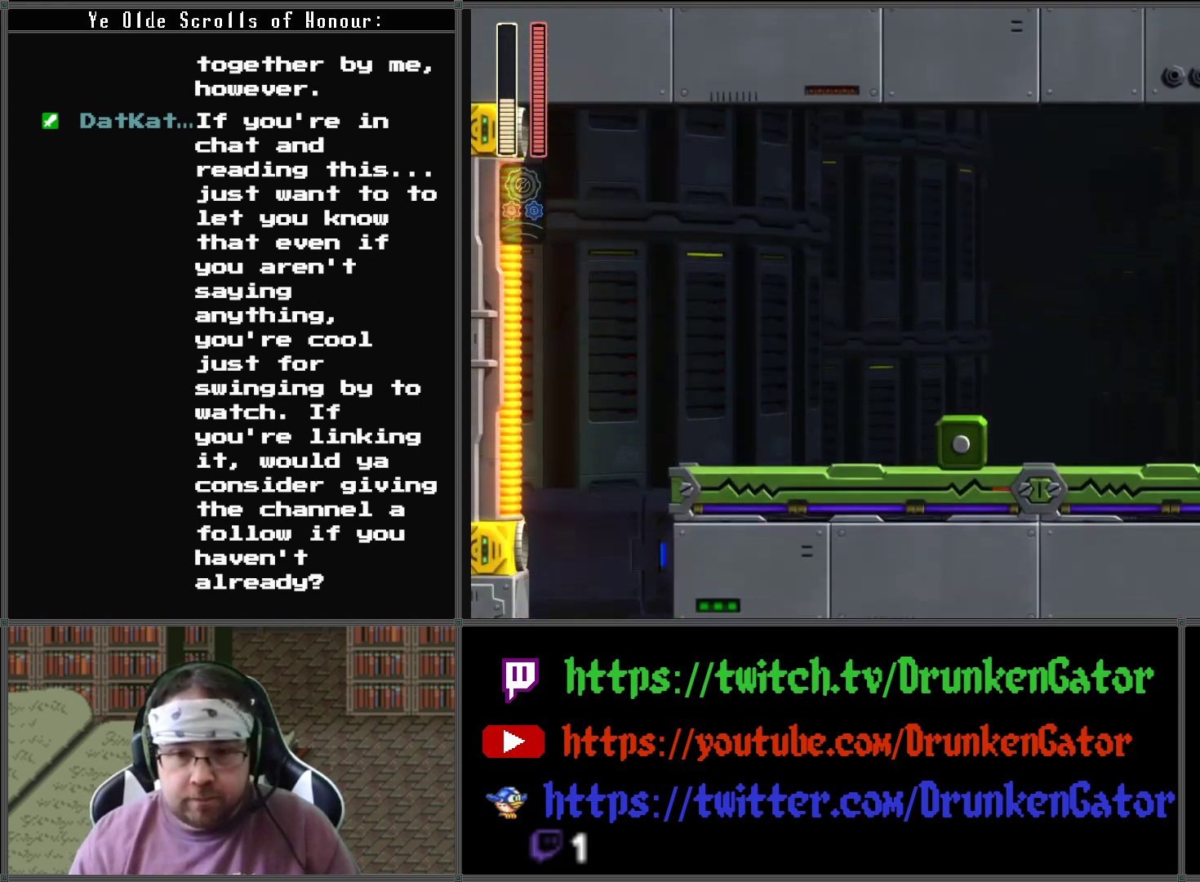
{"buttons": ["DPAD_LEFT"], "left_stick": "center", "right_stick": "center", "events": []}
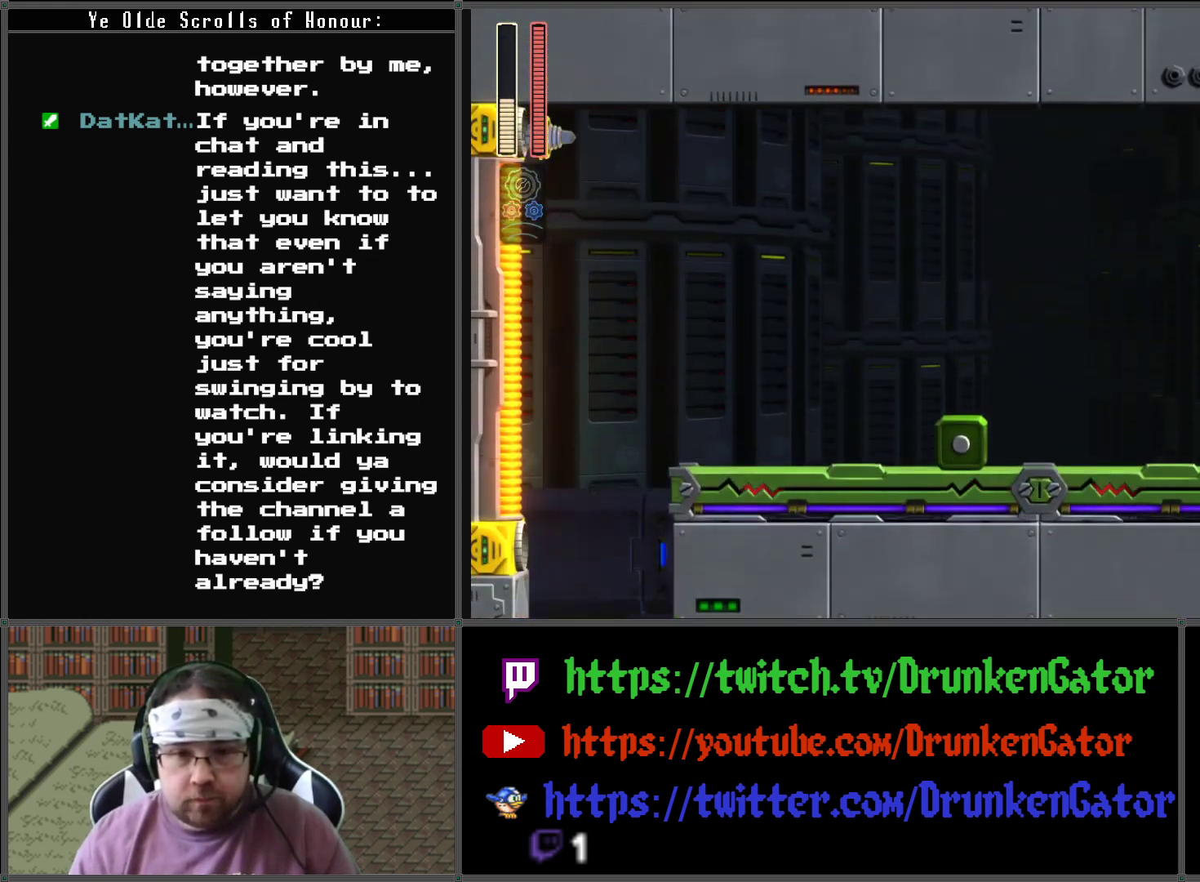
{"buttons": ["DPAD_LEFT"], "left_stick": "center", "right_stick": "center", "events": []}
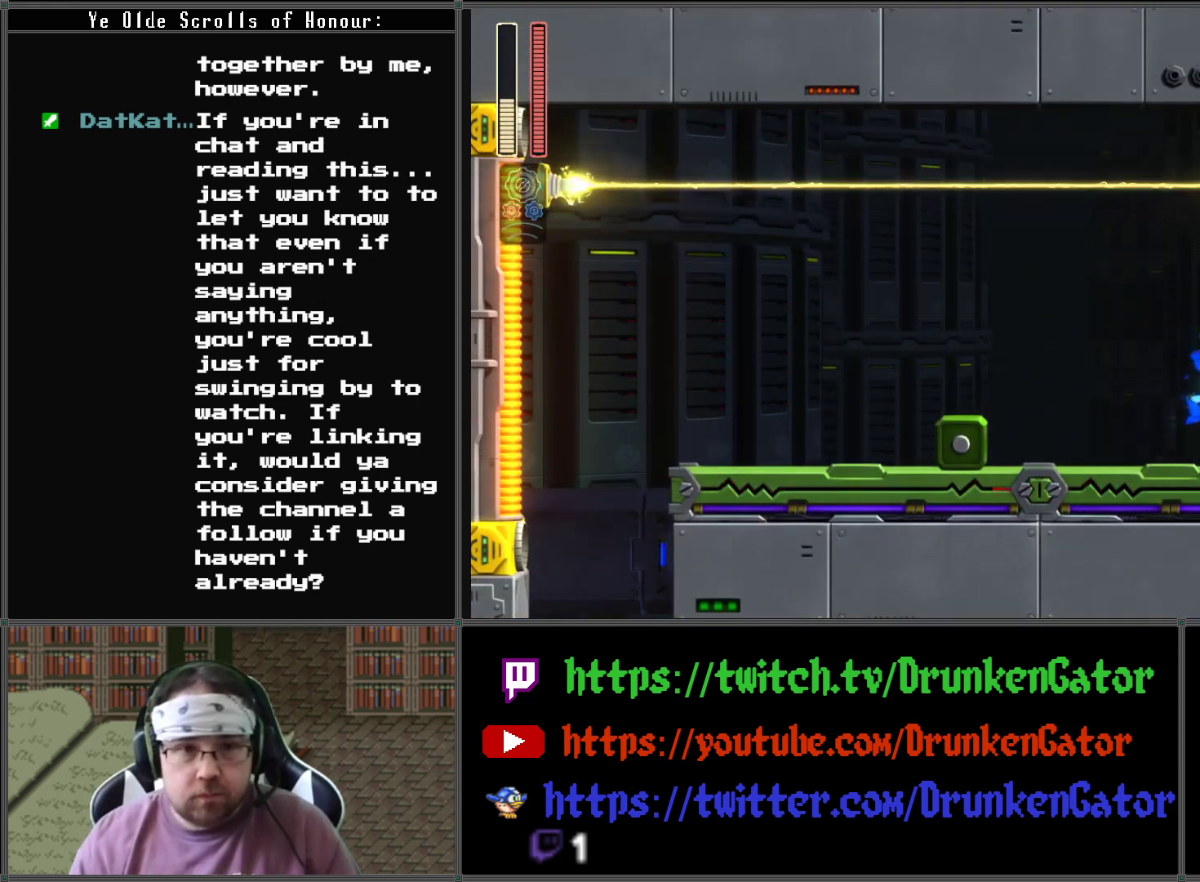
{"buttons": ["DPAD_LEFT"], "left_stick": "center", "right_stick": "center", "events": []}
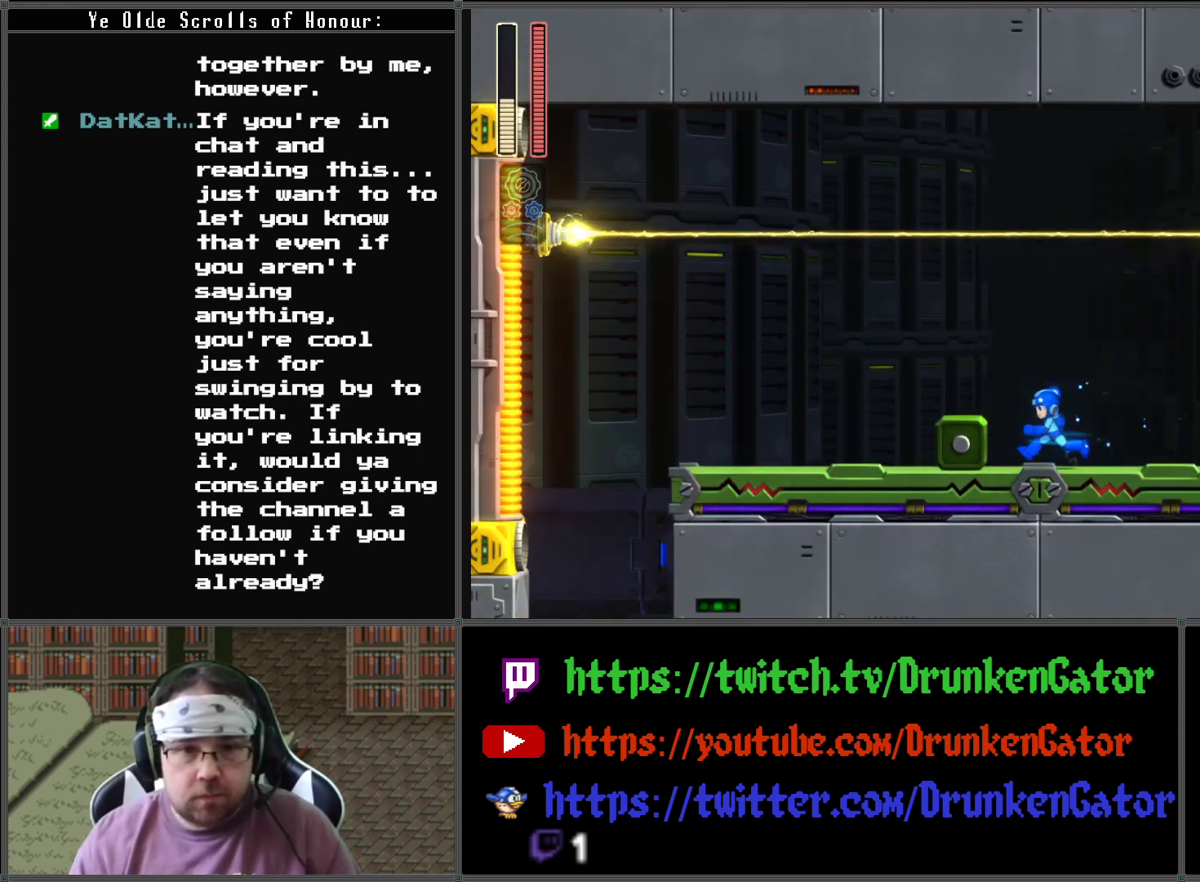
{"buttons": ["DPAD_RIGHT"], "left_stick": "center", "right_stick": "center", "events": [[67, "DPAD_LEFT", "up"], [267, "DPAD_RIGHT", "down"]]}
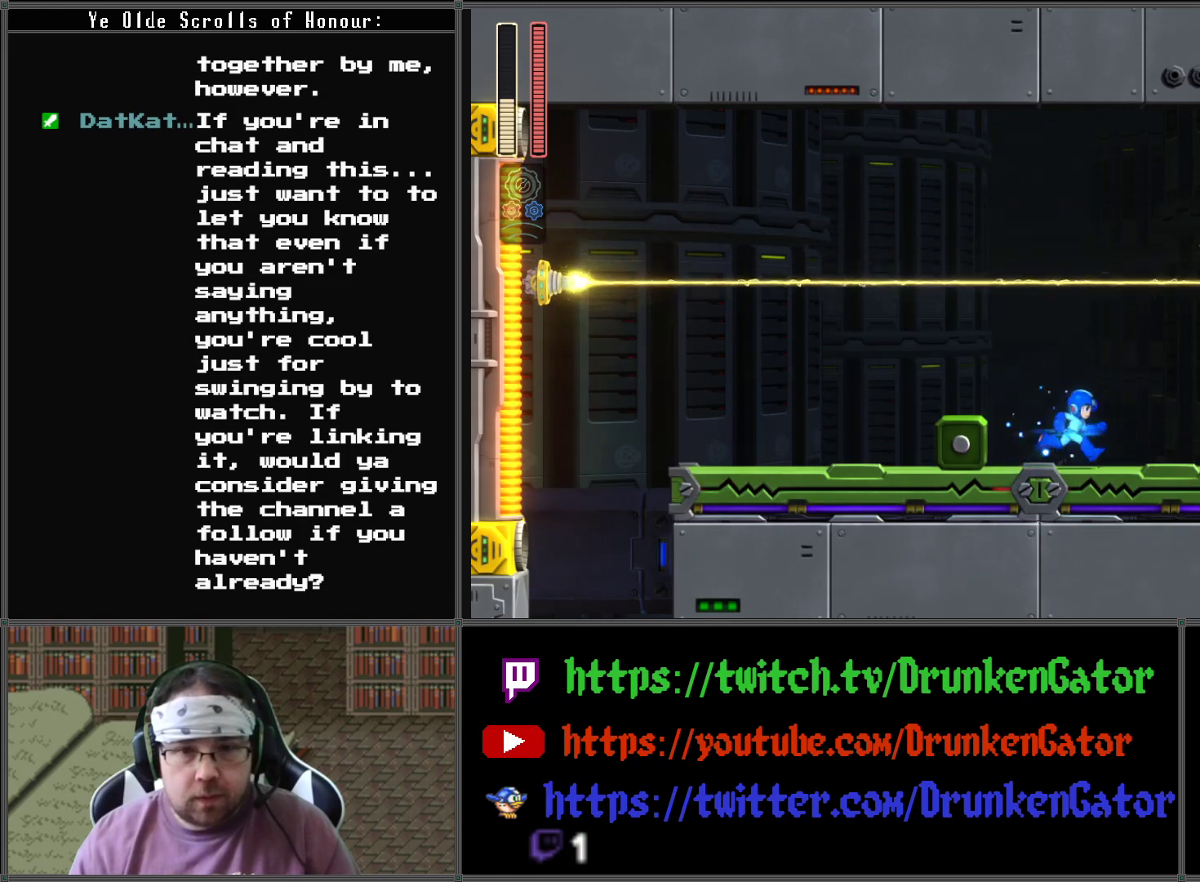
{"buttons": ["DPAD_DOWN", "DPAD_LEFT"], "left_stick": "center", "right_stick": "center", "events": [[300, "DPAD_LEFT", "down"], [300, "DPAD_RIGHT", "up"], [433, "DPAD_DOWN", "down"]]}
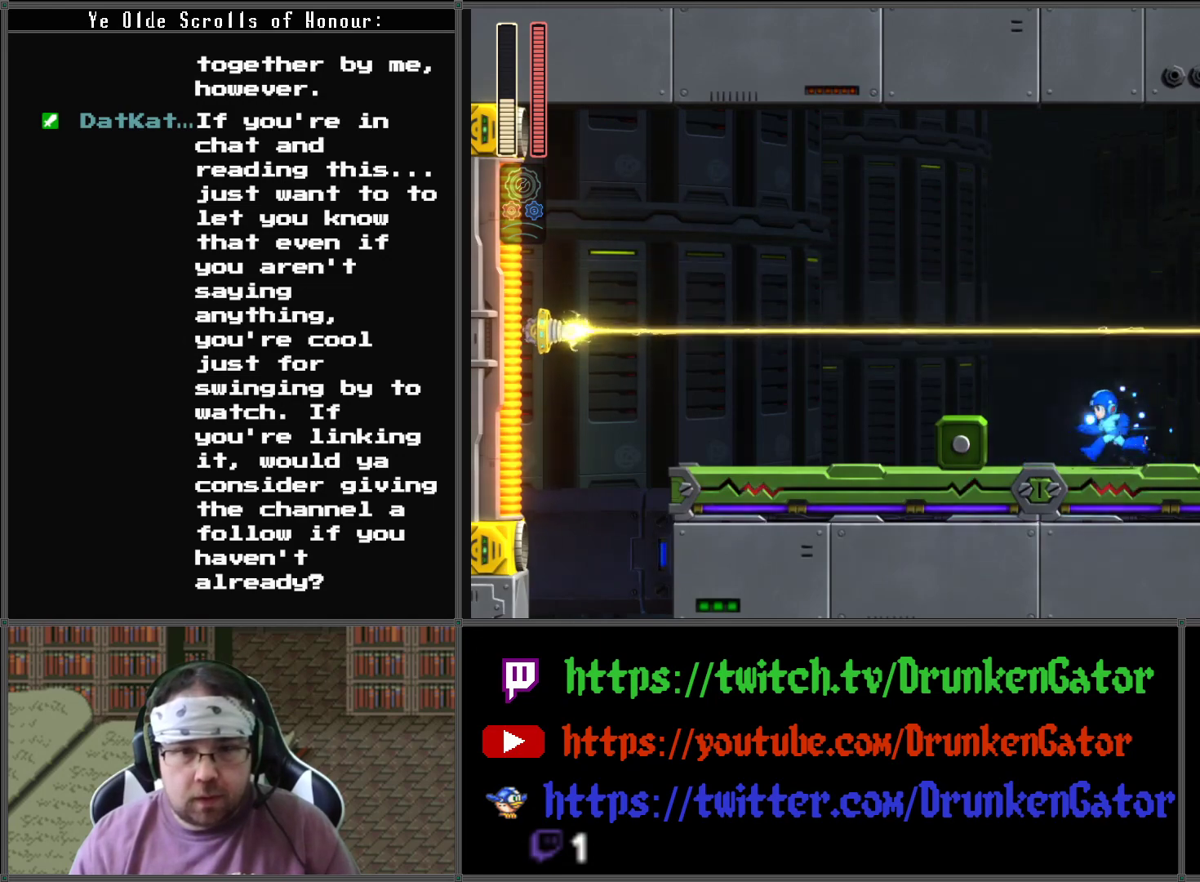
{"buttons": [], "left_stick": "center", "right_stick": "center", "events": [[133, "DPAD_LEFT", "up"], [267, "DPAD_DOWN", "up"]]}
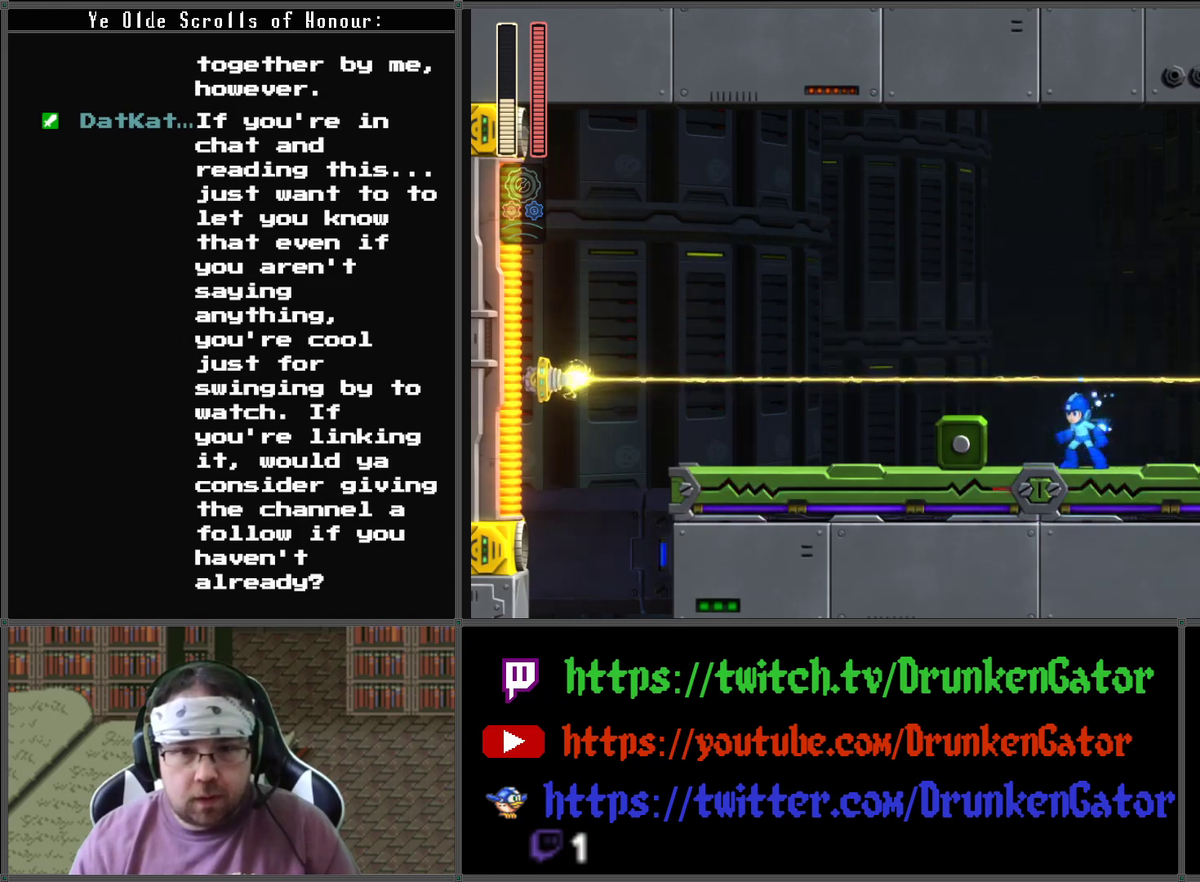
{"buttons": ["DPAD_DOWN", "DPAD_LEFT"], "left_stick": "center", "right_stick": "center", "events": [[133, "DPAD_DOWN", "down"], [167, "A", "down"], [200, "DPAD_LEFT", "down"], [467, "A", "up"]]}
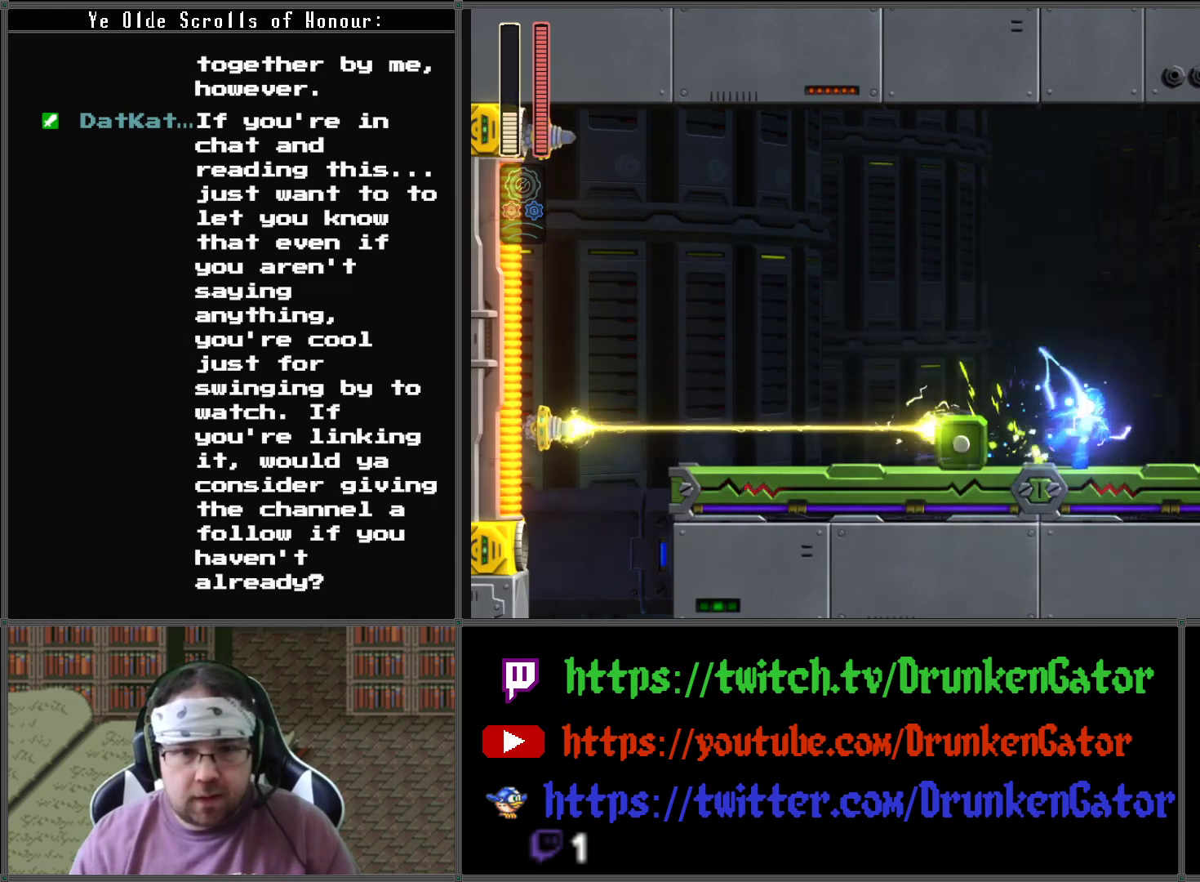
{"buttons": ["DPAD_LEFT"], "left_stick": "center", "right_stick": "center", "events": [[67, "DPAD_DOWN", "up"], [267, "A", "down"], [500, "A", "up"]]}
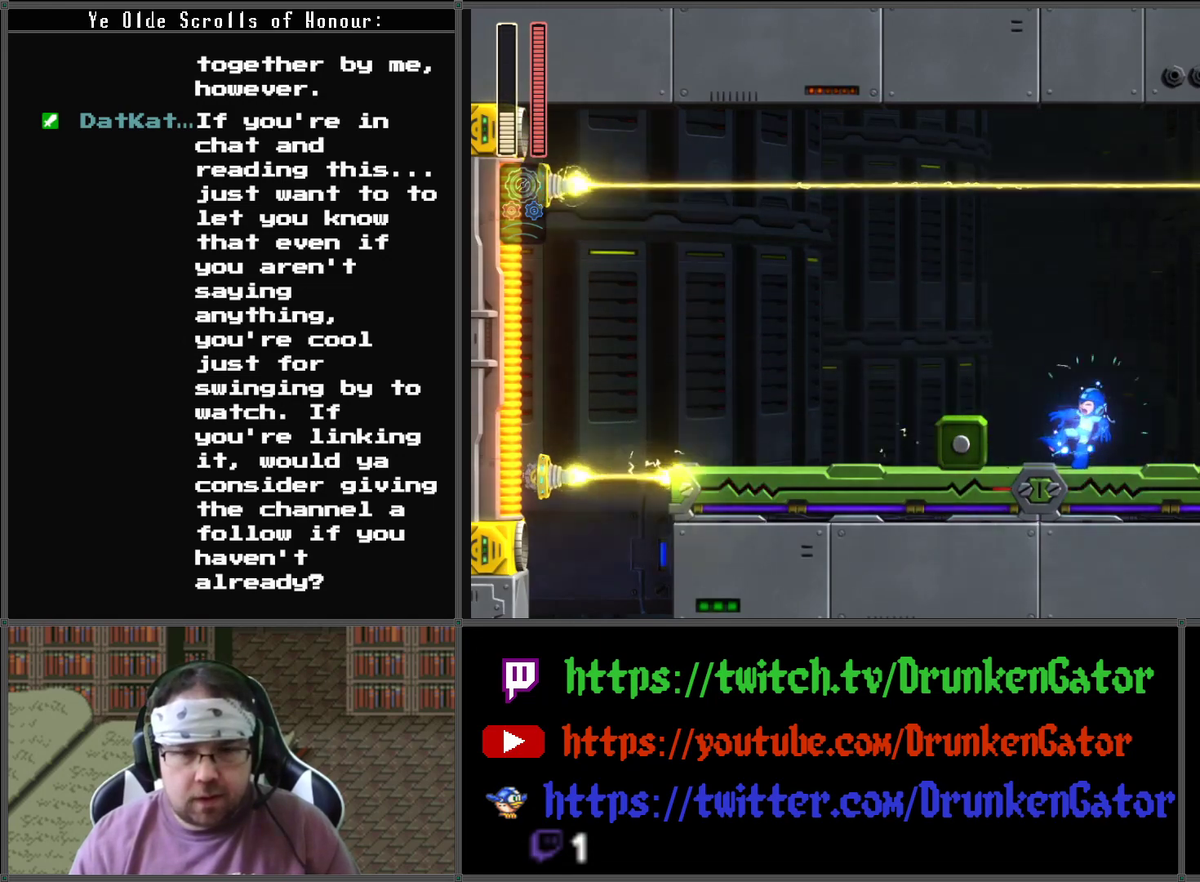
{"buttons": ["A", "DPAD_LEFT"], "left_stick": "center", "right_stick": "center", "events": [[67, "A", "down"], [233, "A", "up"], [400, "A", "down"]]}
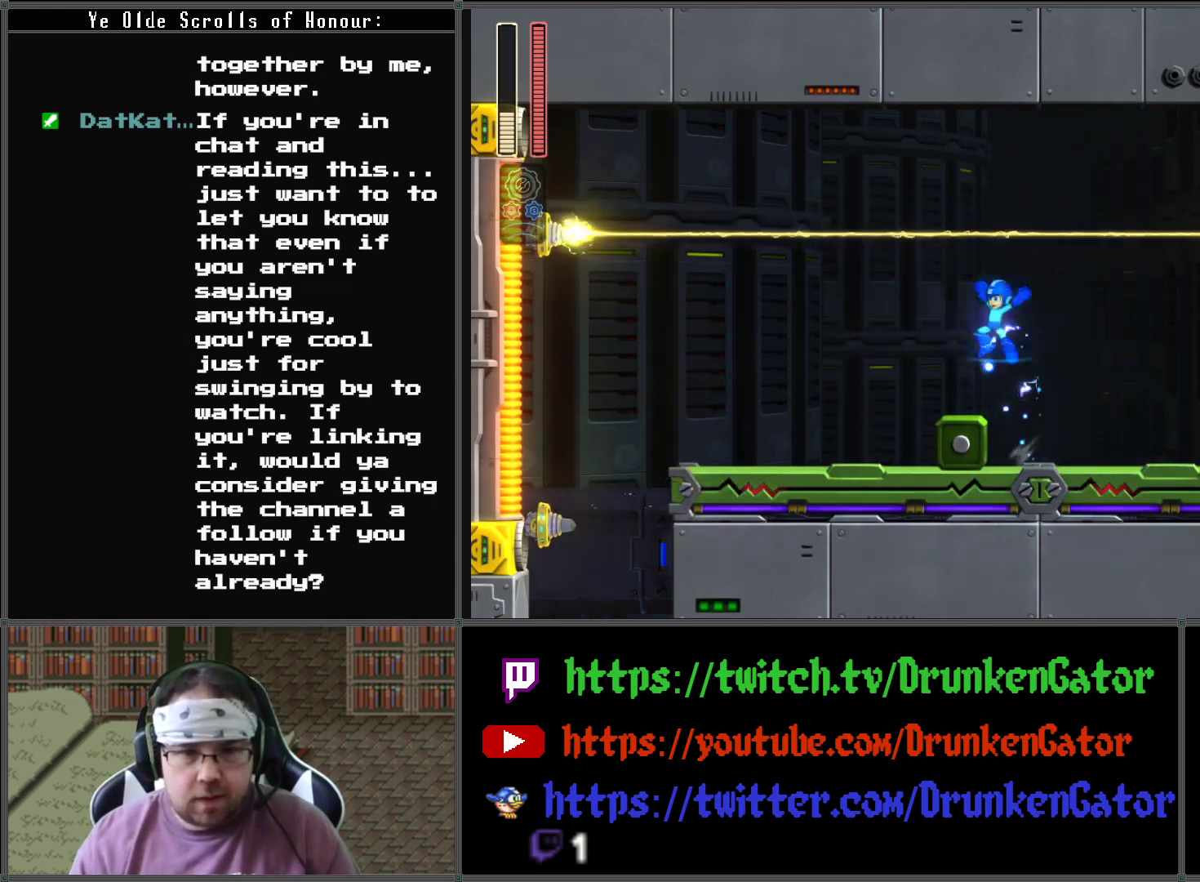
{"buttons": ["A", "DPAD_DOWN", "DPAD_LEFT"], "left_stick": "center", "right_stick": "center", "events": [[33, "A", "up"], [433, "DPAD_DOWN", "down"], [500, "A", "down"]]}
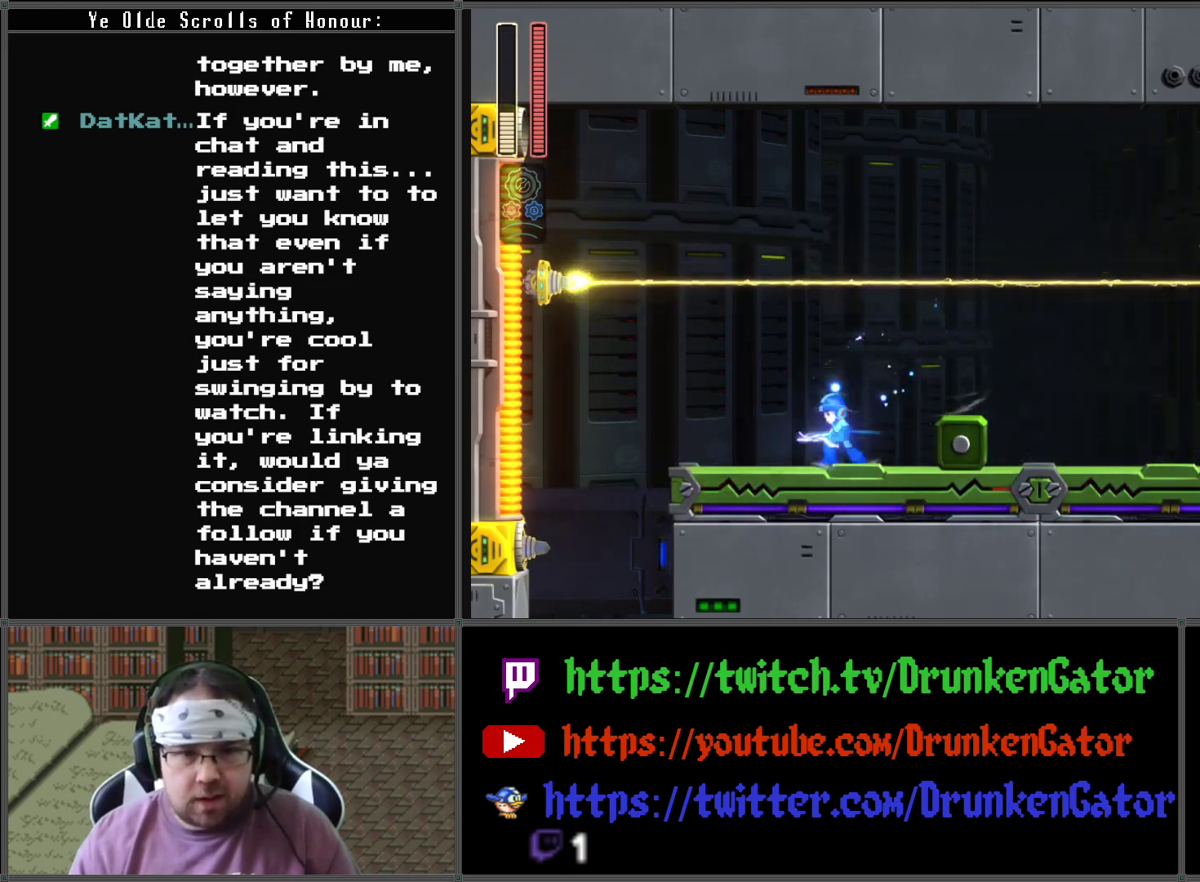
{"buttons": ["A", "DPAD_DOWN", "DPAD_LEFT"], "left_stick": "center", "right_stick": "center", "events": []}
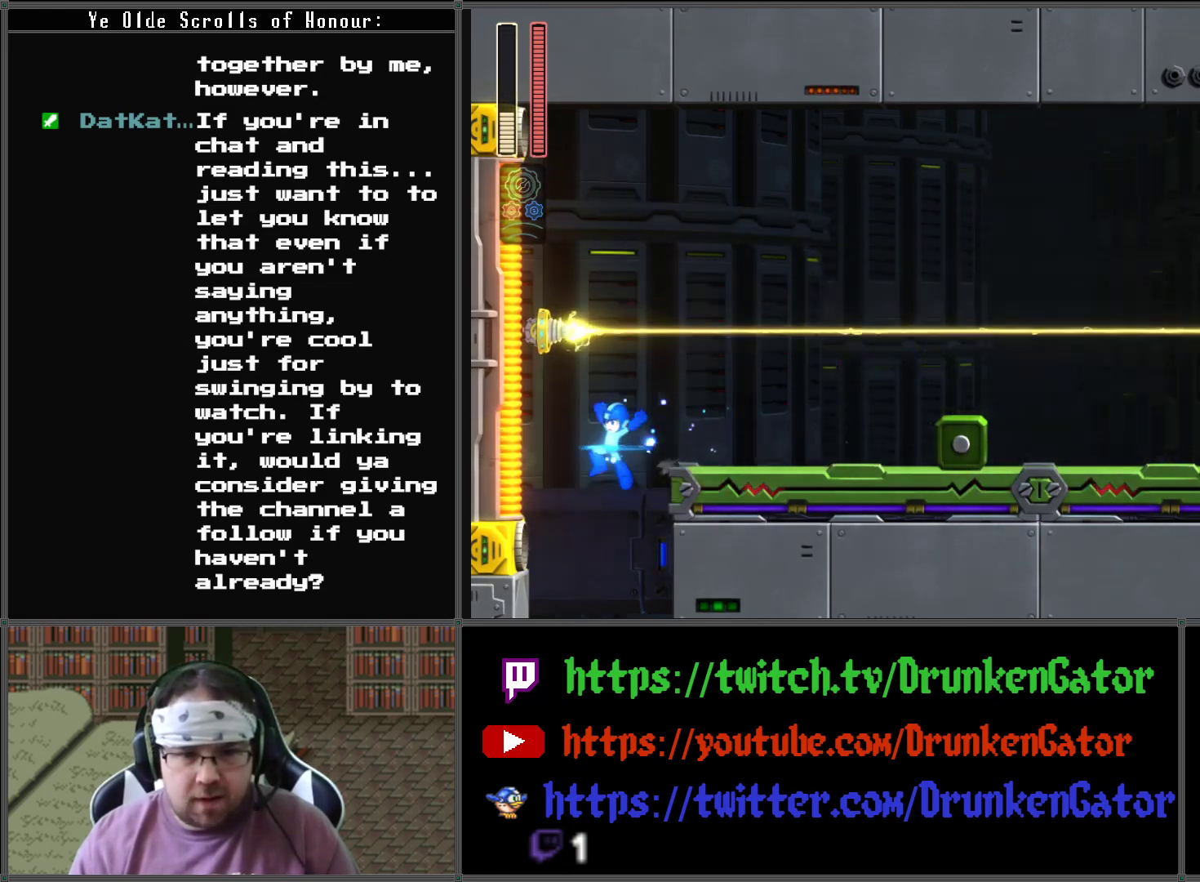
{"buttons": ["DPAD_RIGHT"], "left_stick": "center", "right_stick": "center", "events": [[33, "A", "up"], [167, "DPAD_LEFT", "up"], [167, "DPAD_RIGHT", "down"], [367, "DPAD_DOWN", "up"]]}
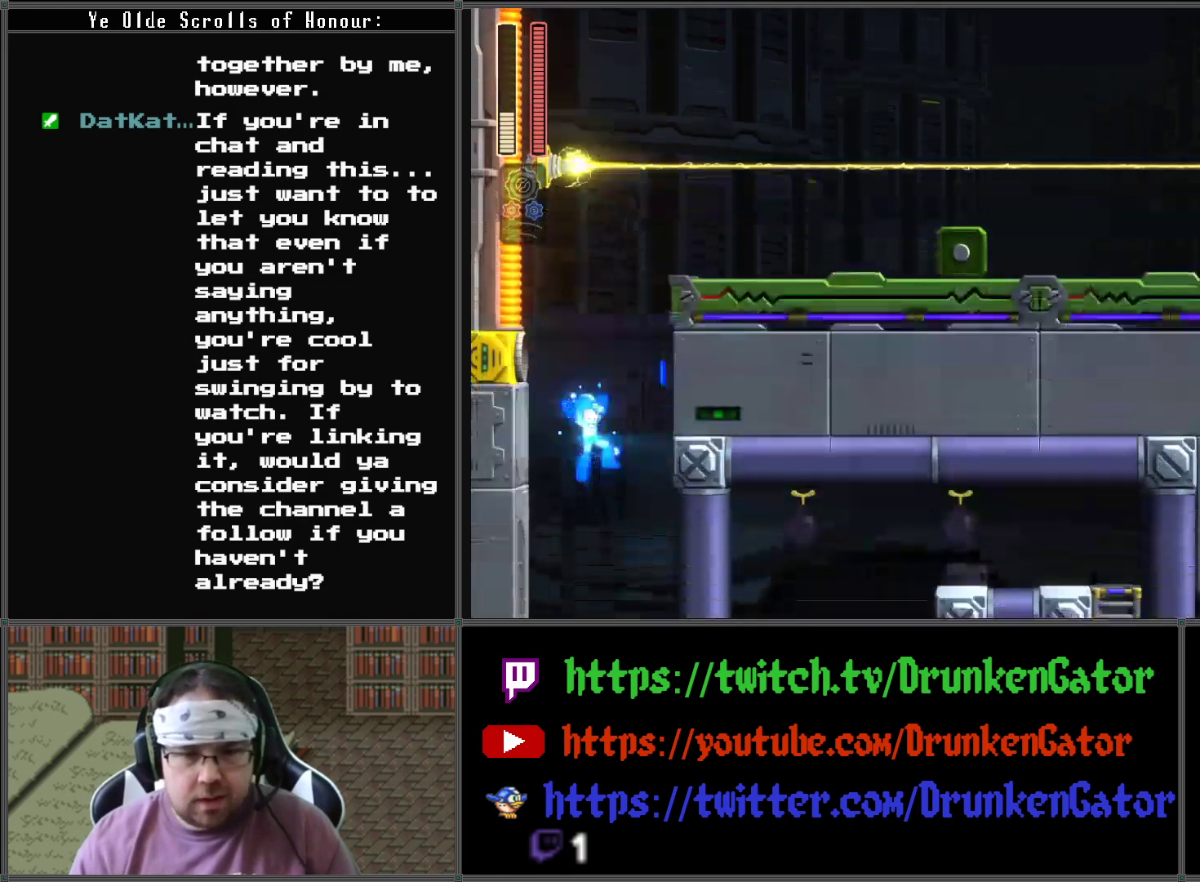
{"buttons": ["DPAD_RIGHT"], "left_stick": "center", "right_stick": "center", "events": [[200, "DPAD_RIGHT", "up"], [400, "DPAD_RIGHT", "down"]]}
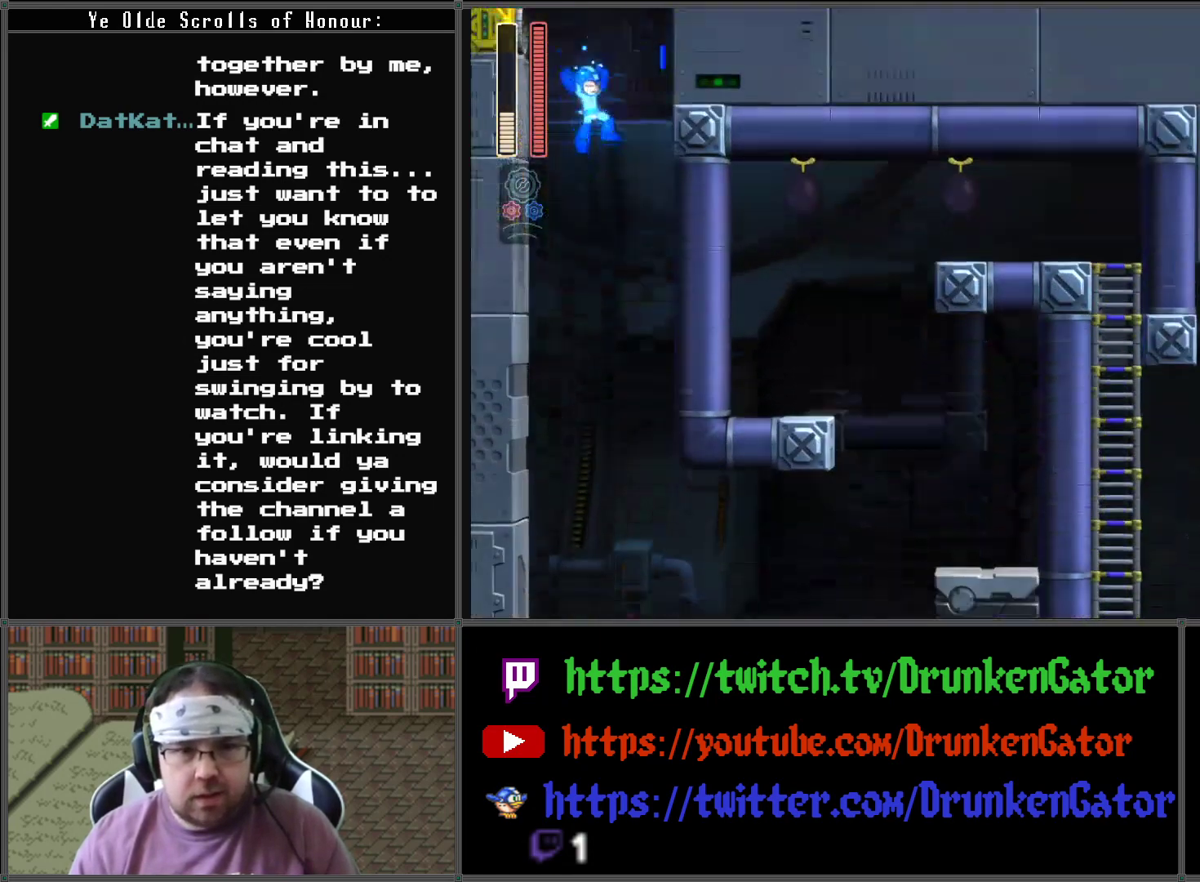
{"buttons": ["DPAD_RIGHT"], "left_stick": "center", "right_stick": "center", "events": []}
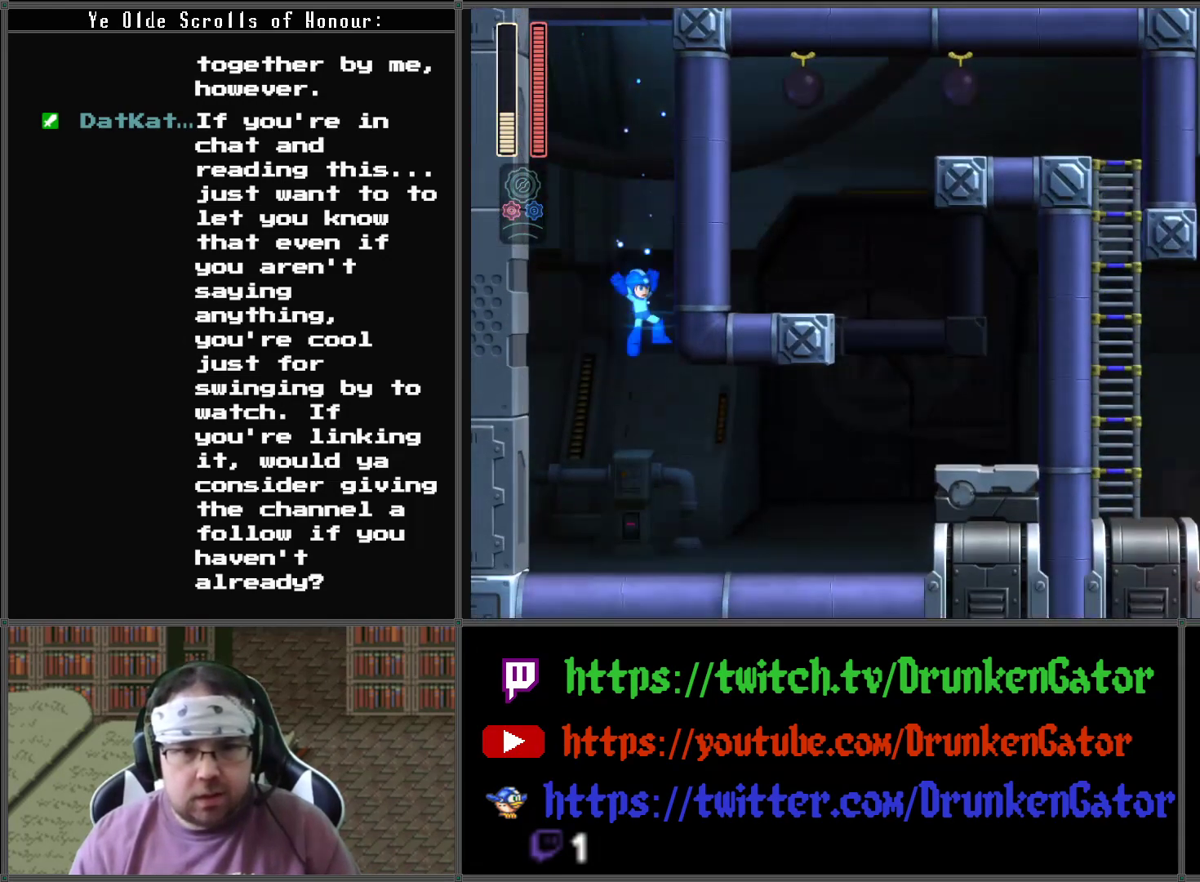
{"buttons": ["DPAD_RIGHT"], "left_stick": "center", "right_stick": "center", "events": []}
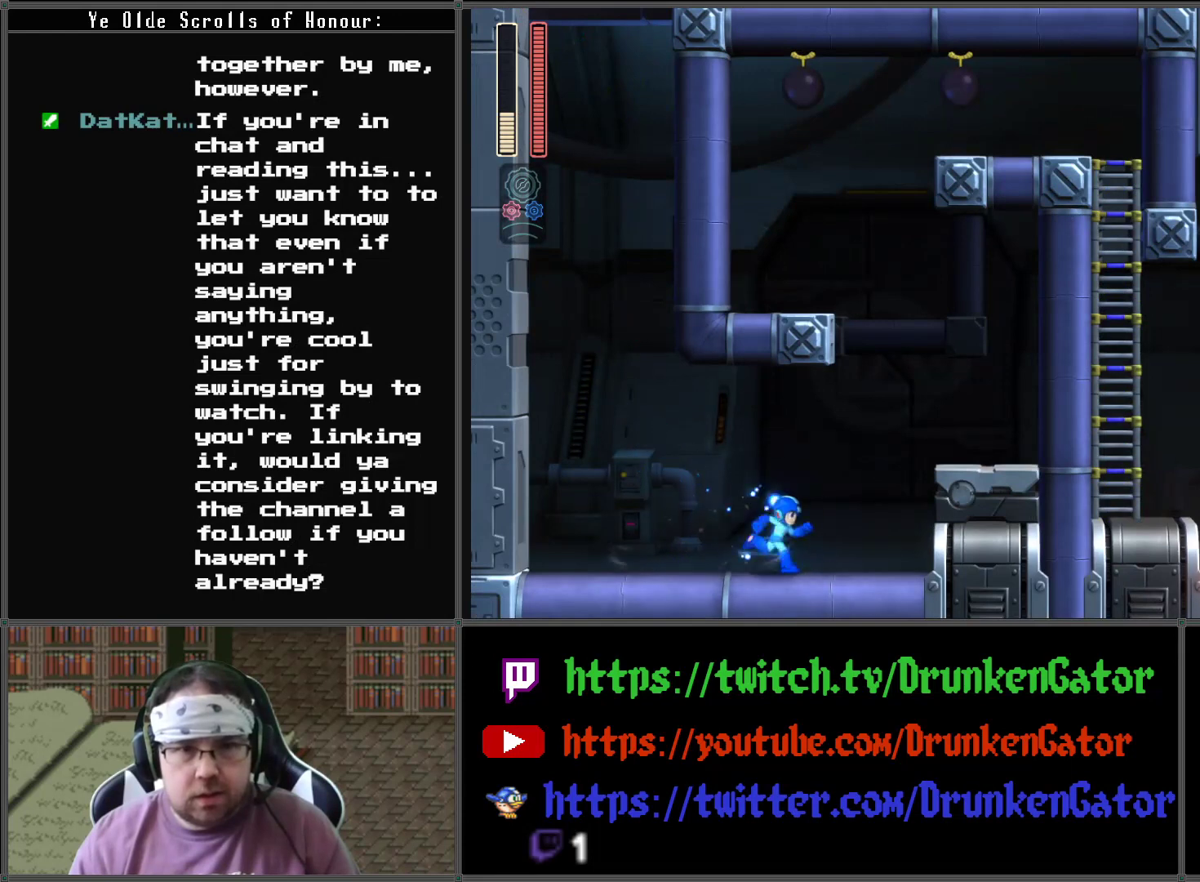
{"buttons": ["DPAD_RIGHT"], "left_stick": "center", "right_stick": "center", "events": [[233, "A", "down"], [500, "A", "up"]]}
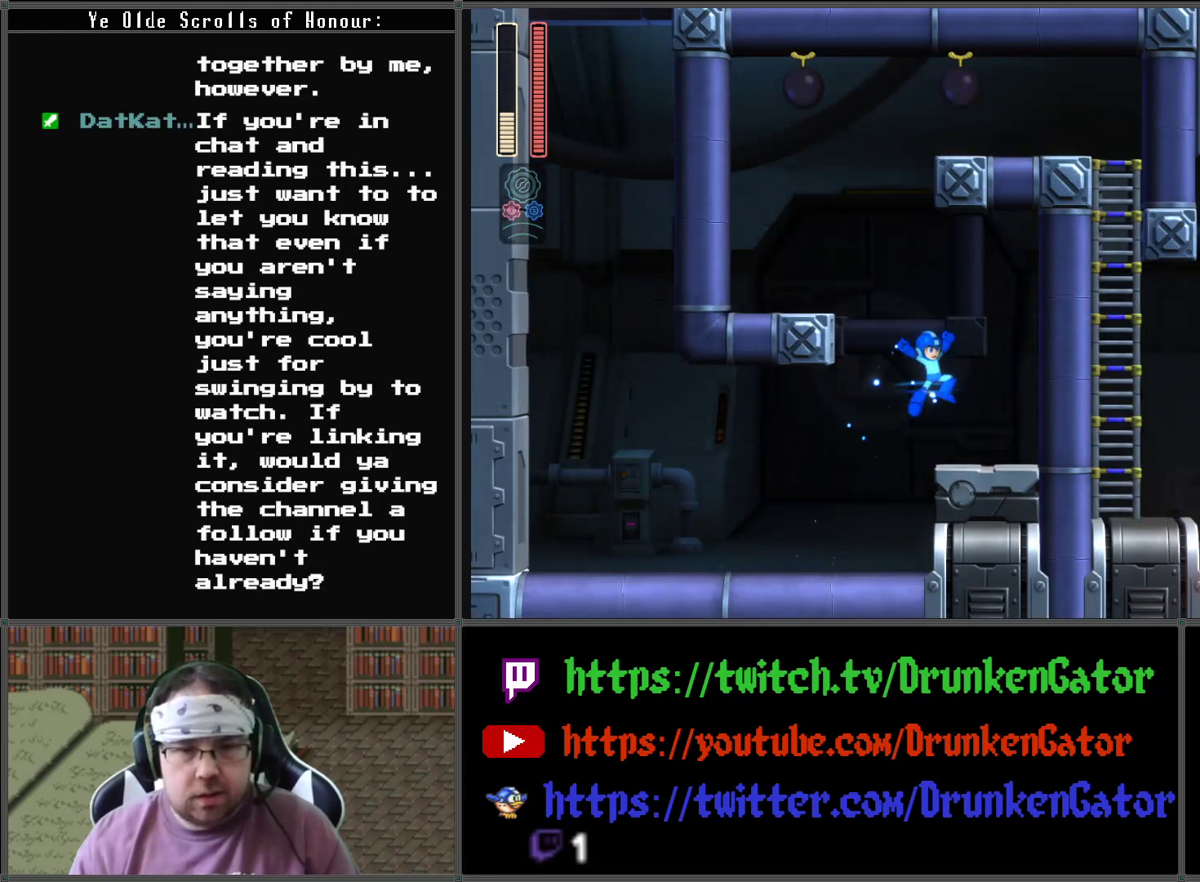
{"buttons": ["A", "DPAD_LEFT"], "left_stick": "center", "right_stick": "center", "events": [[267, "DPAD_LEFT", "down"], [267, "DPAD_RIGHT", "up"], [300, "A", "down"]]}